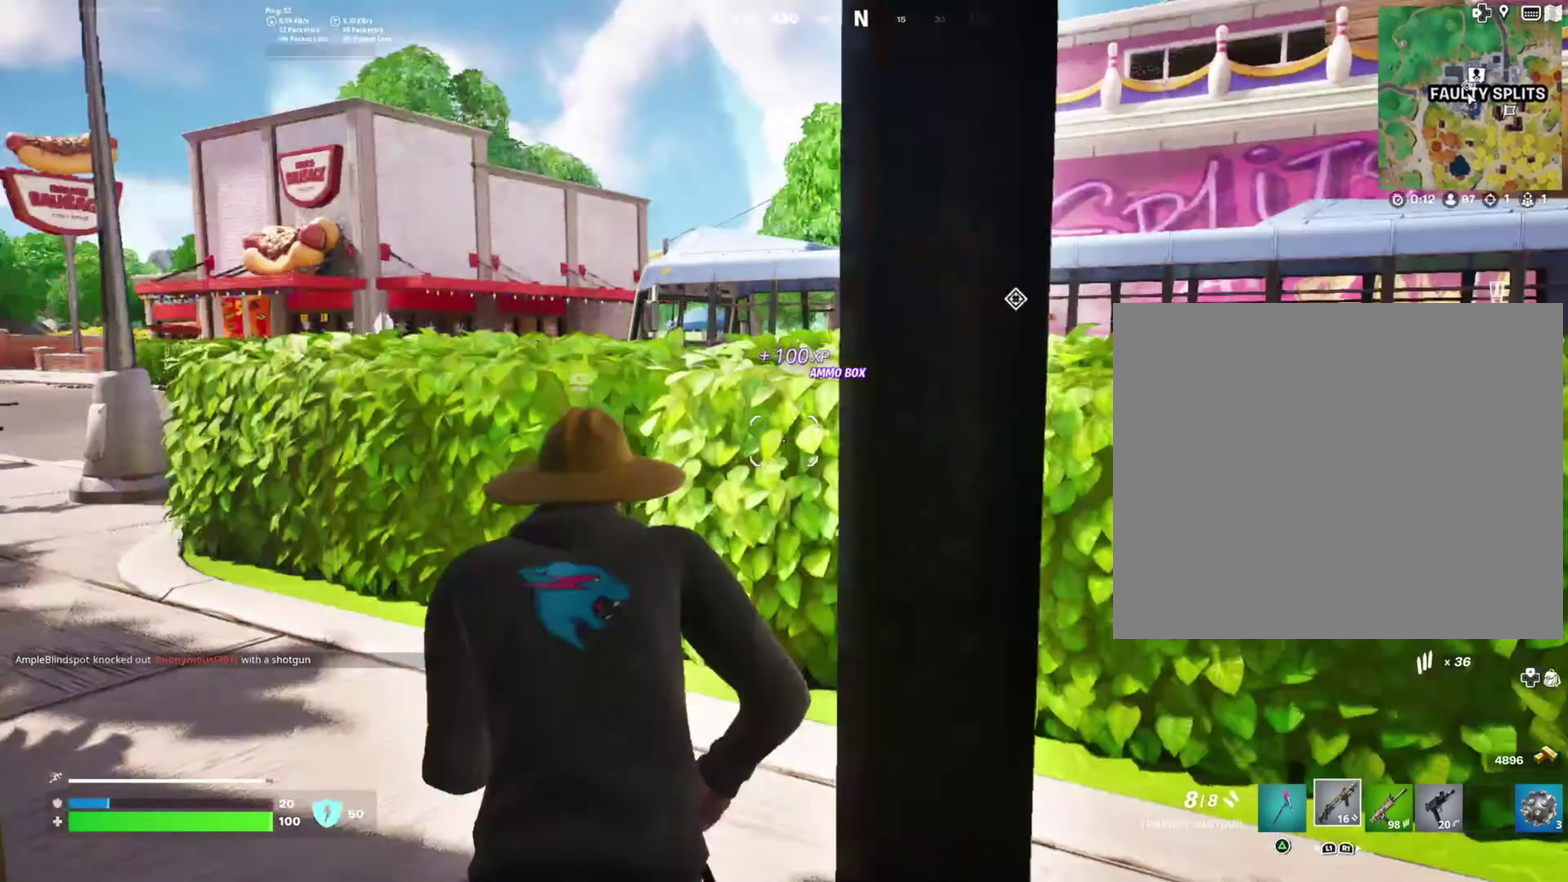
Gameplay with a controller (PlayStation layout); each line is a JSON object with the inputs held at the frame after it. "events" lists button and stick changes between this image and that frame as [ms after this image, input, new state], when the widget could be followed in between. Not read: R1 left_stick.
{"buttons": [], "right_stick": "center", "events": [[117, "right_stick", "center"]]}
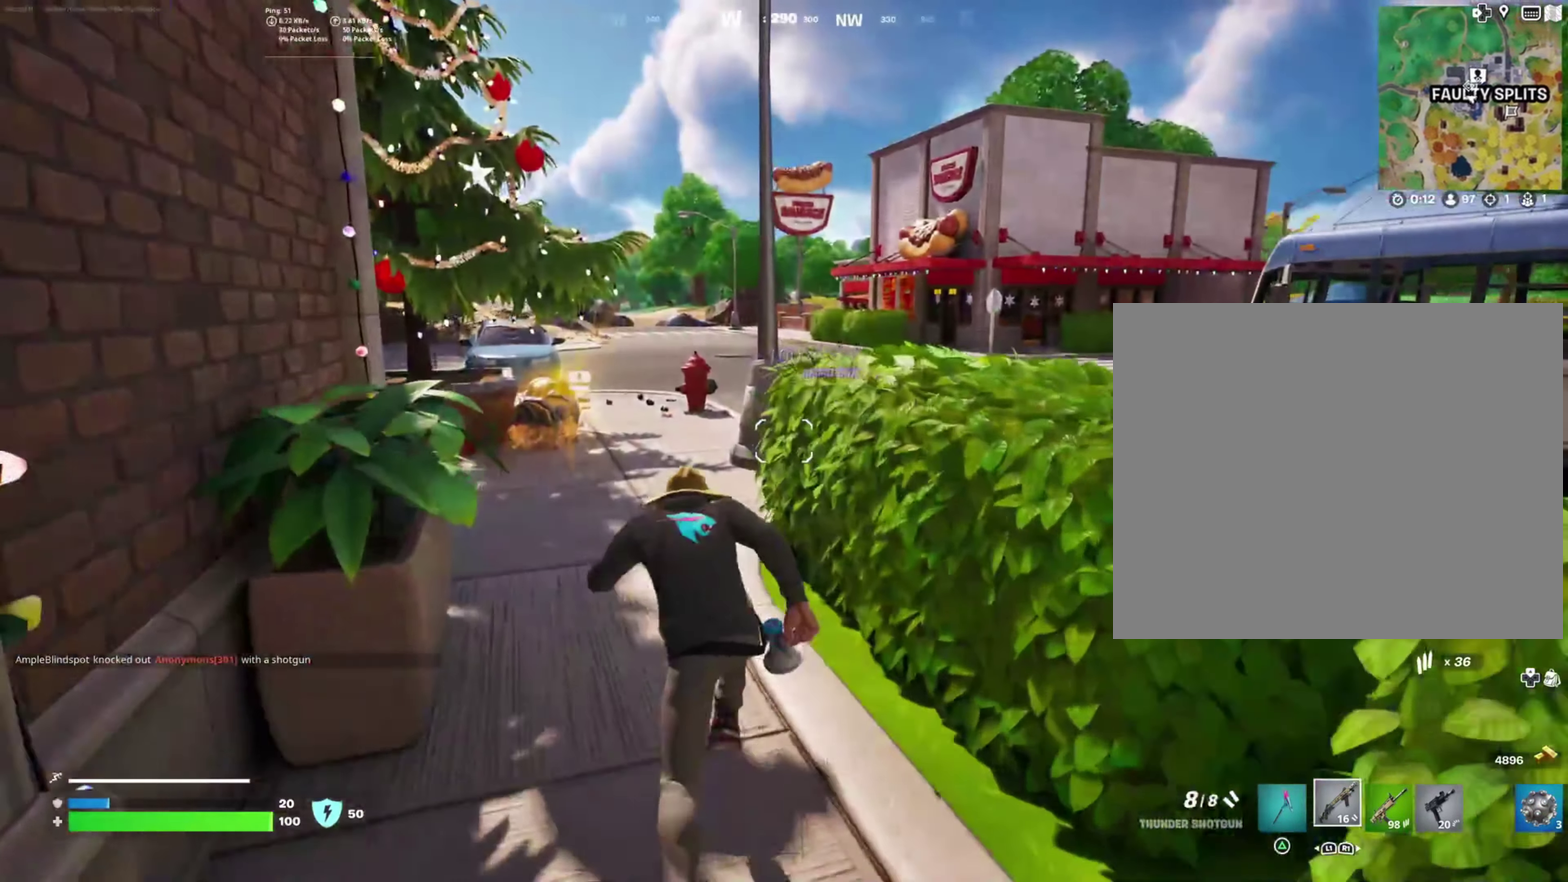
{"buttons": [], "right_stick": "center", "events": [[83, "right_stick", "left"], [233, "right_stick", "center"]]}
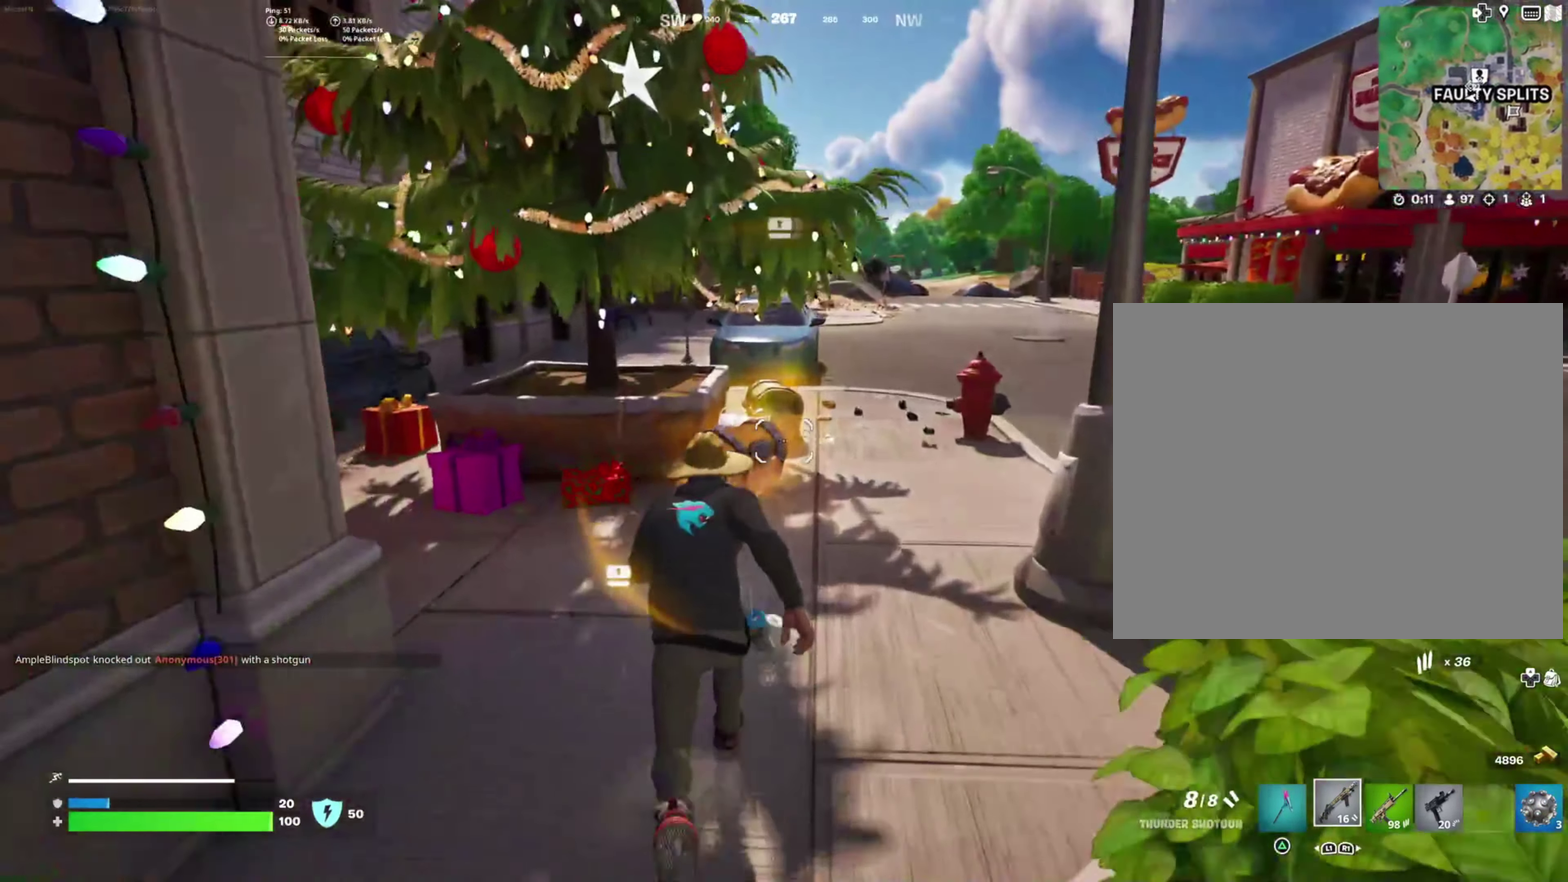
{"buttons": [], "right_stick": "center", "events": [[150, "right_stick", "down"], [367, "right_stick", "center"]]}
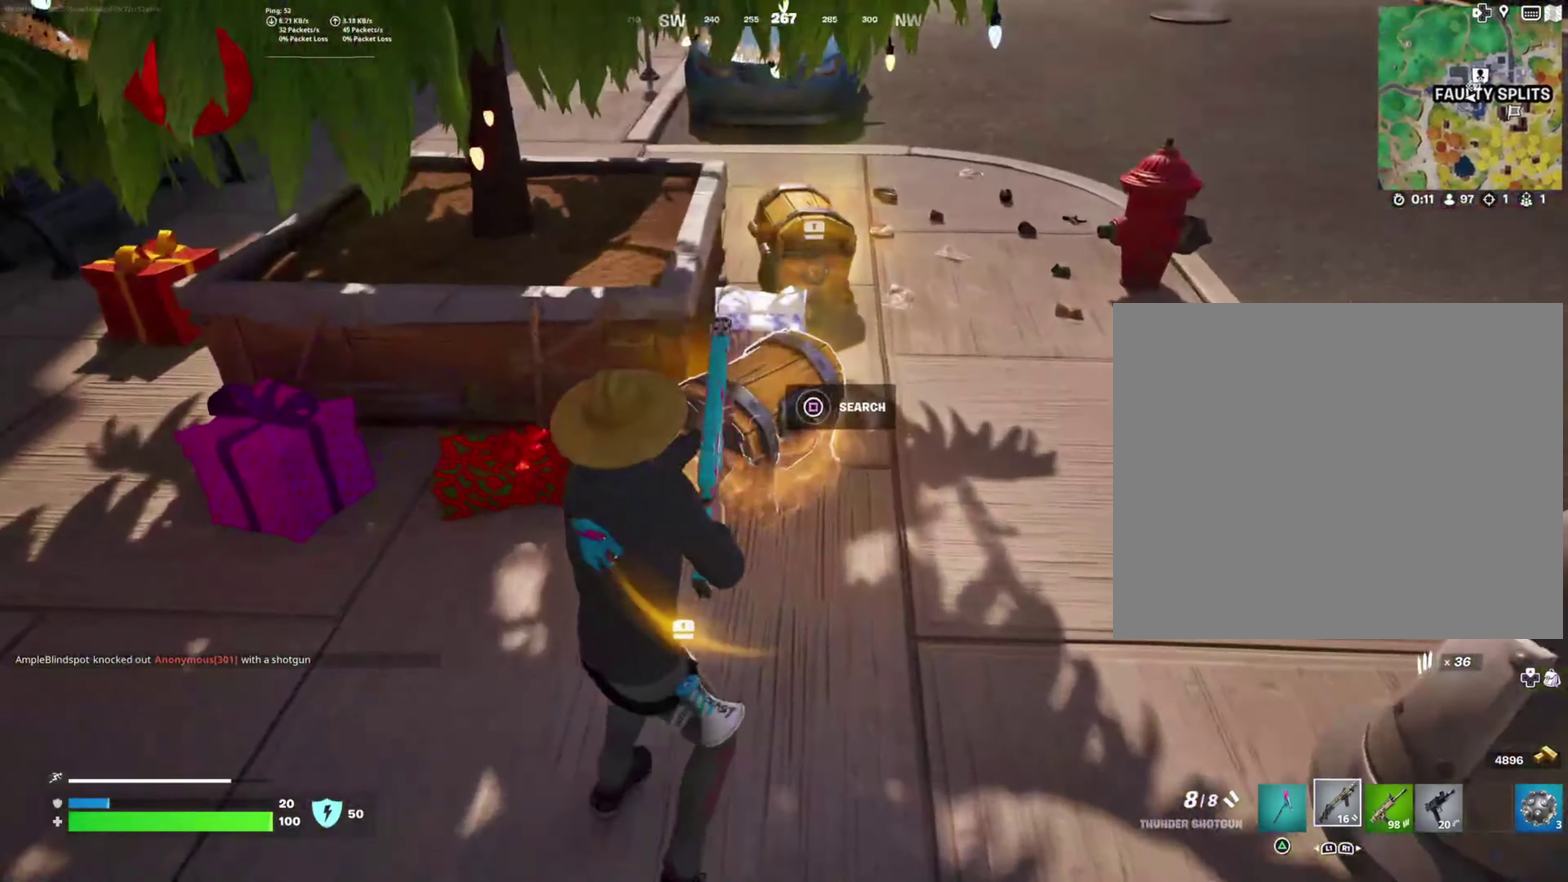
{"buttons": ["SQUARE"], "right_stick": "center", "events": [[100, "SQUARE", "down"]]}
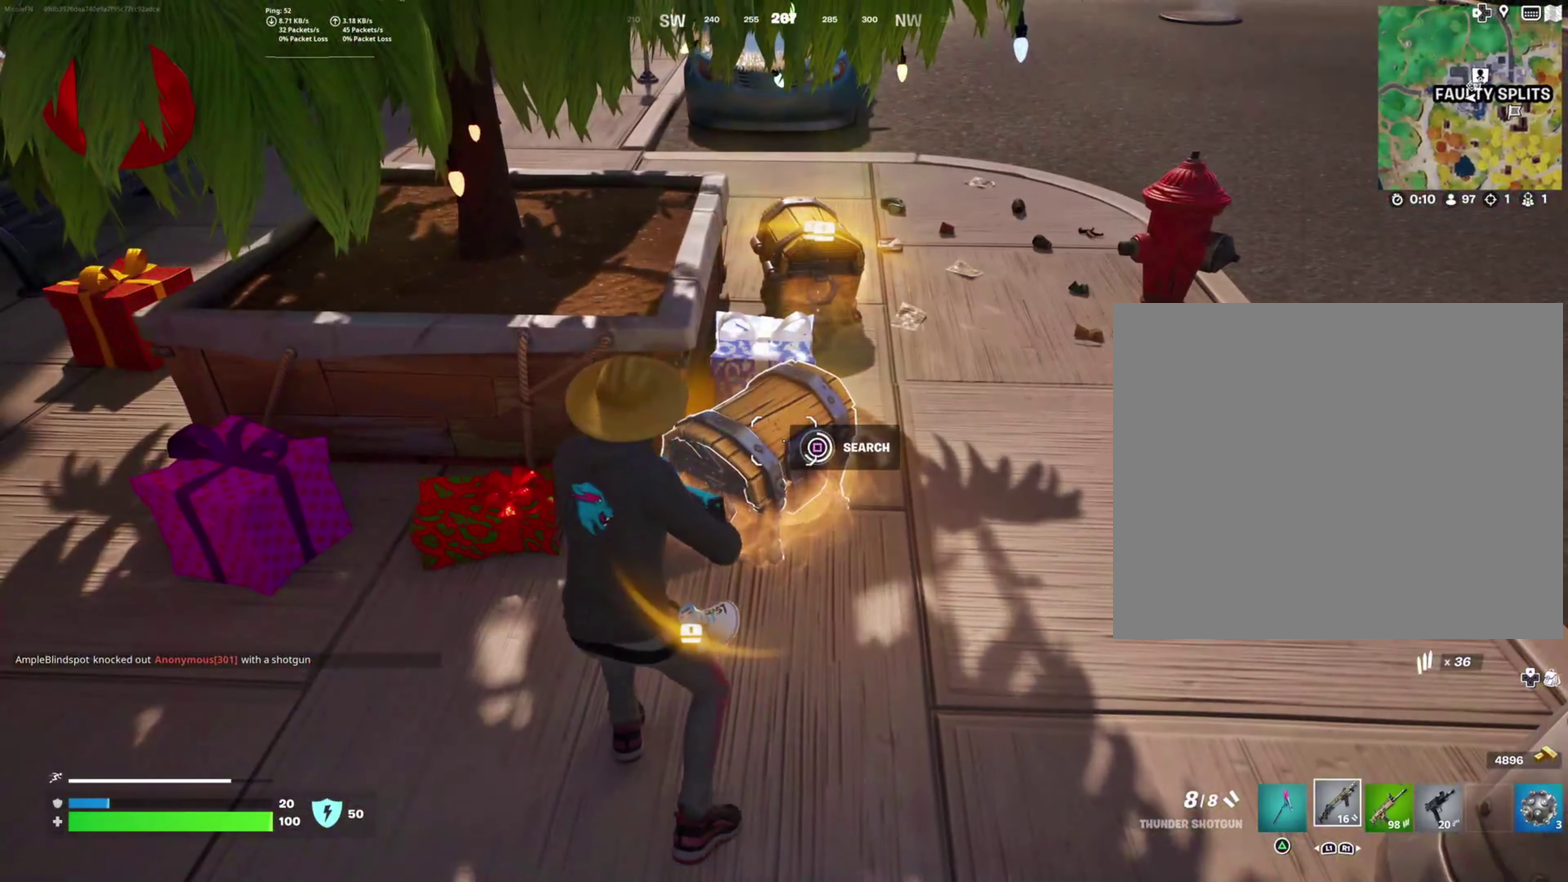
{"buttons": [], "right_stick": "center", "events": [[300, "SQUARE", "up"]]}
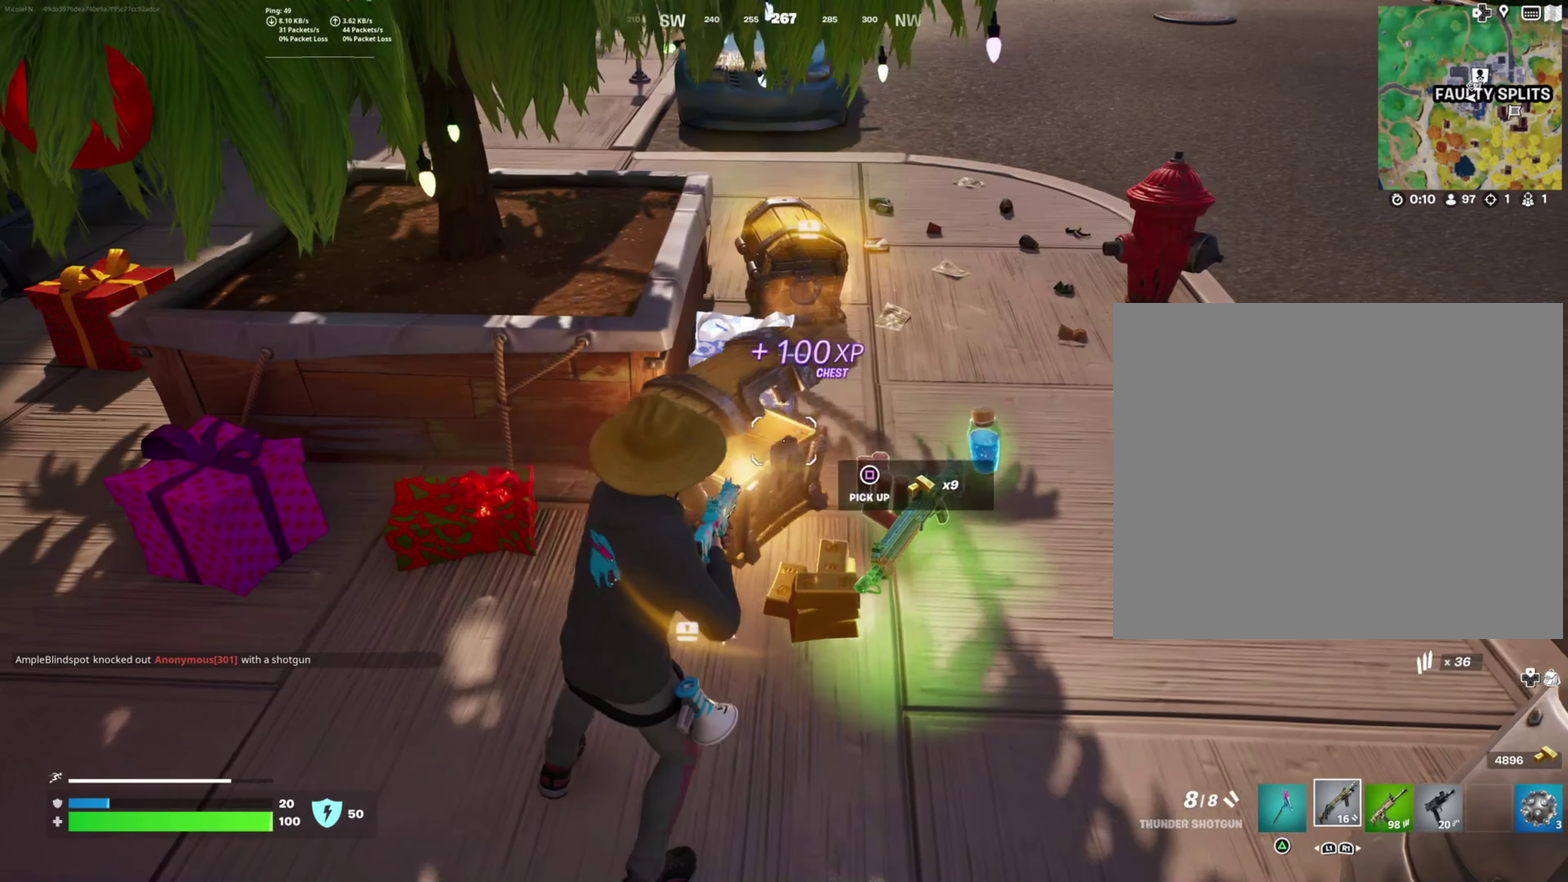
{"buttons": [], "right_stick": "right", "events": [[33, "right_stick", "right"], [116, "right_stick", "center"], [483, "right_stick", "right"]]}
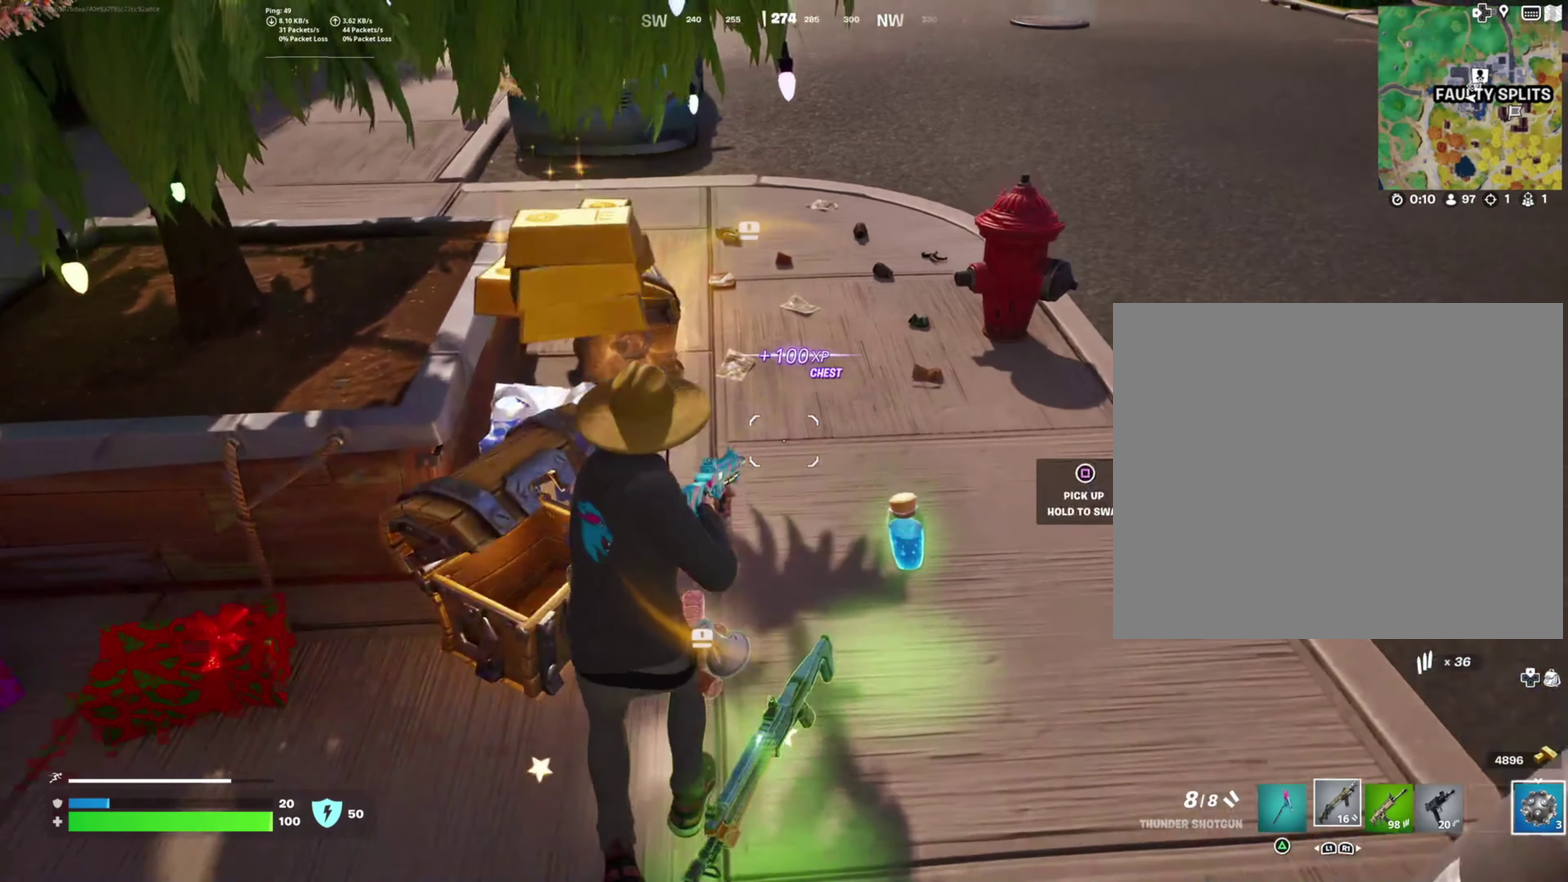
{"buttons": [], "right_stick": "center", "events": [[166, "right_stick", "center"], [300, "SQUARE", "down"], [366, "SQUARE", "up"]]}
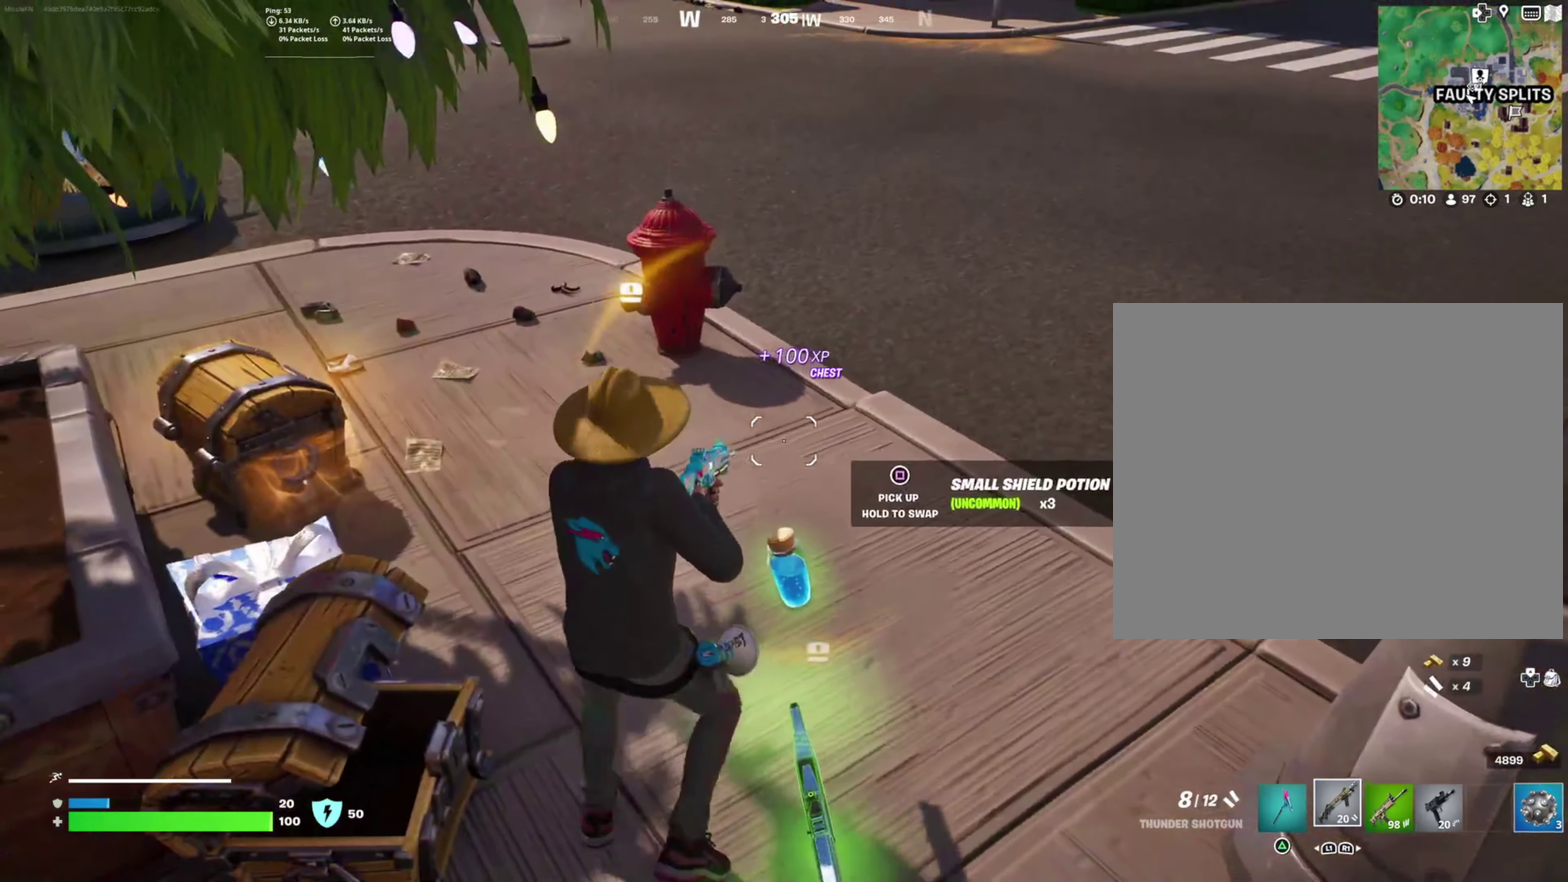
{"buttons": [], "right_stick": "center", "events": [[133, "right_stick", "right"], [200, "right_stick", "up-right"], [333, "right_stick", "right"], [400, "right_stick", "center"]]}
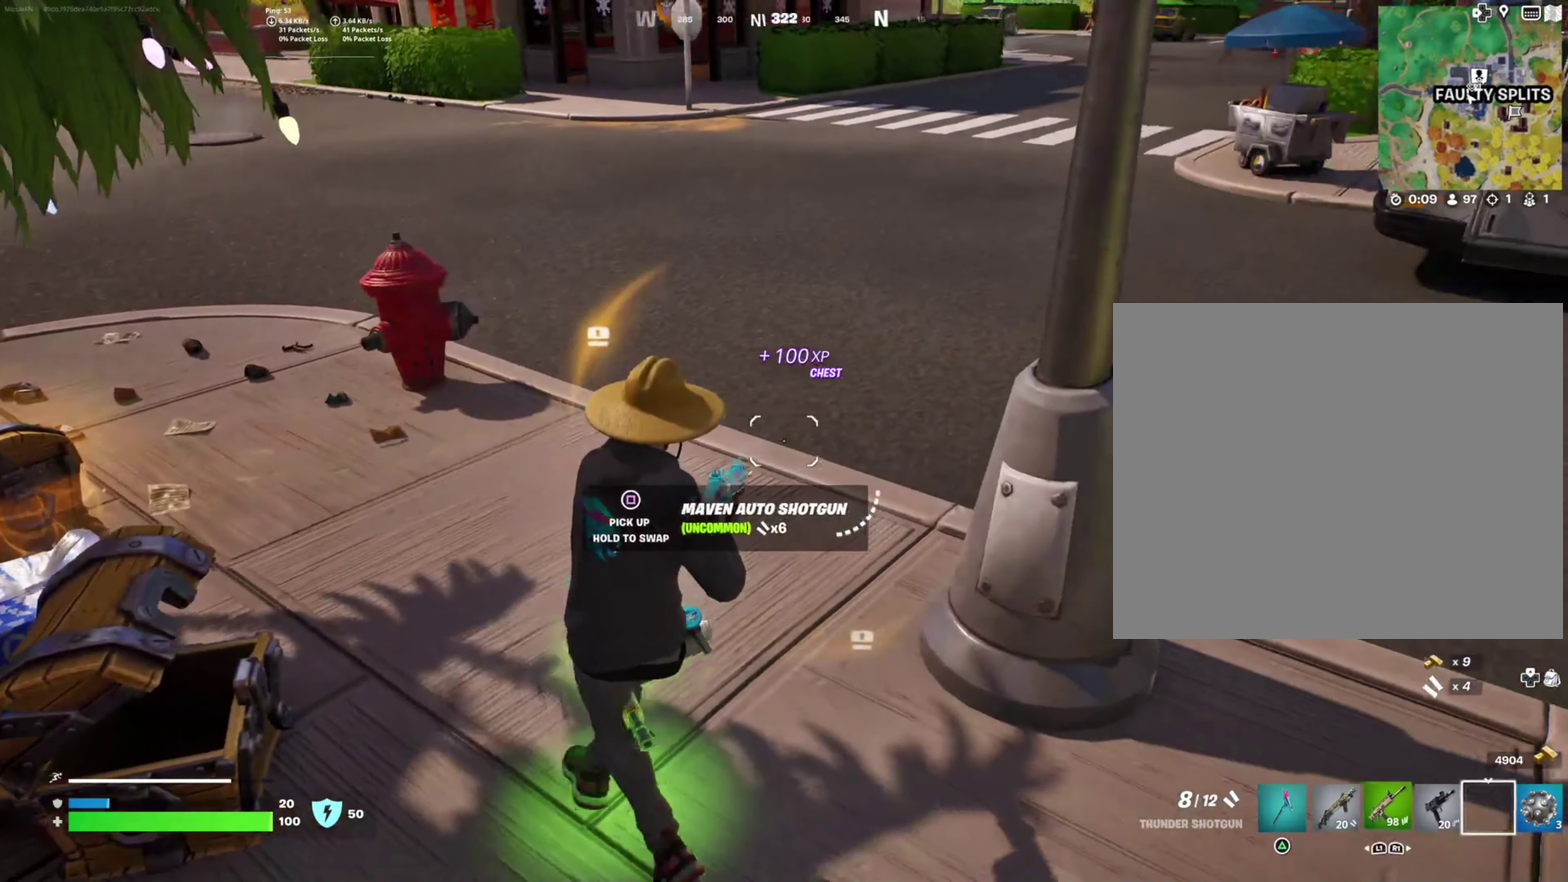
{"buttons": [], "right_stick": "center", "events": []}
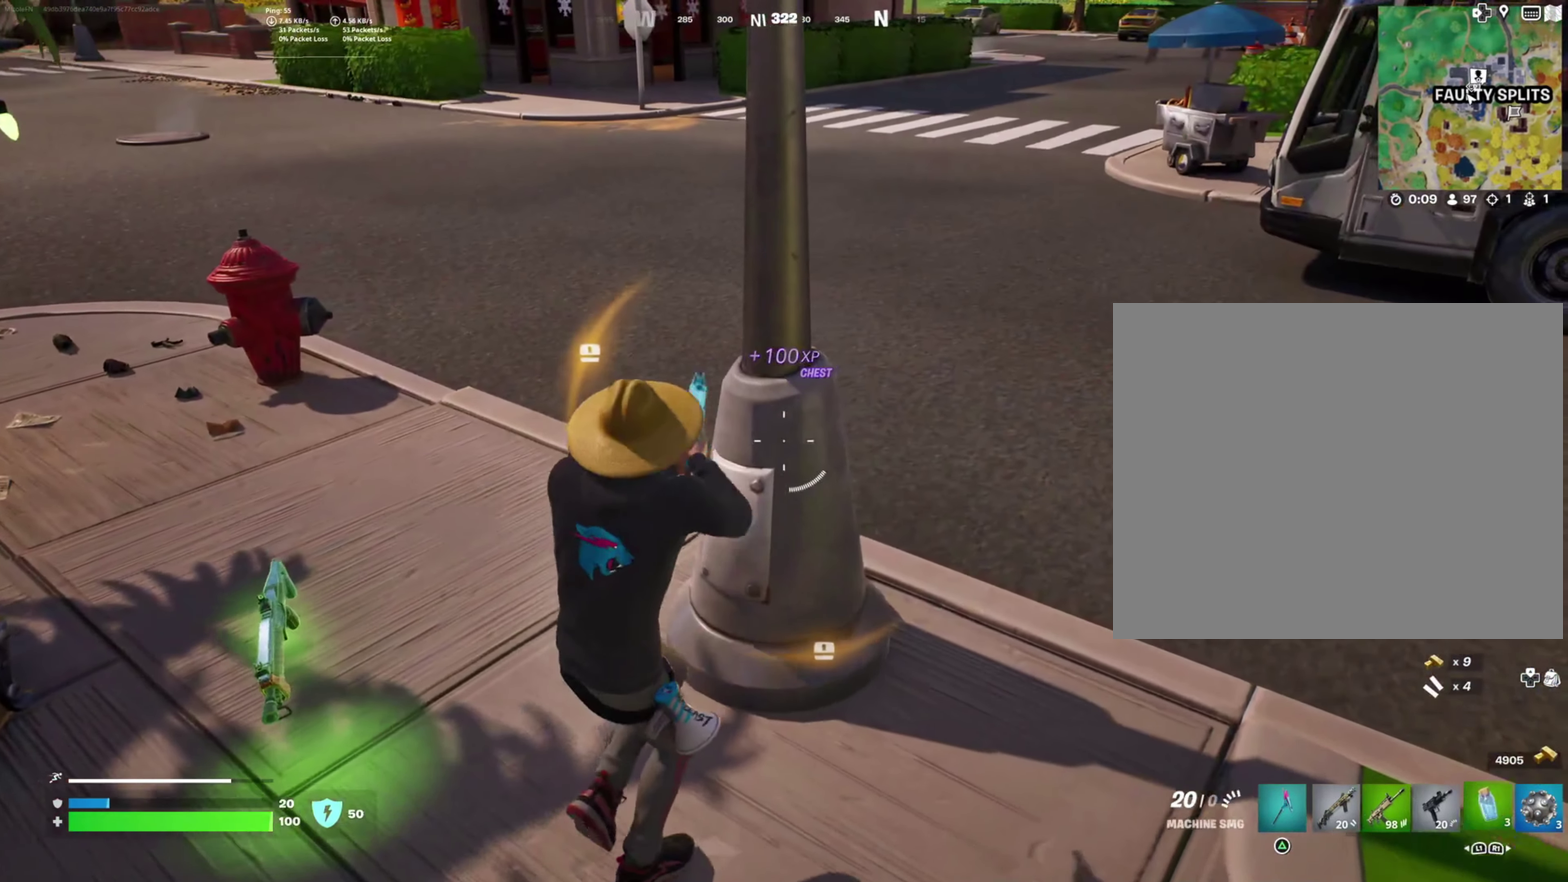
{"buttons": ["R2"], "right_stick": "center", "events": [[50, "right_stick", "up"], [166, "right_stick", "center"], [183, "R2", "down"], [333, "R2", "up"], [433, "R2", "down"]]}
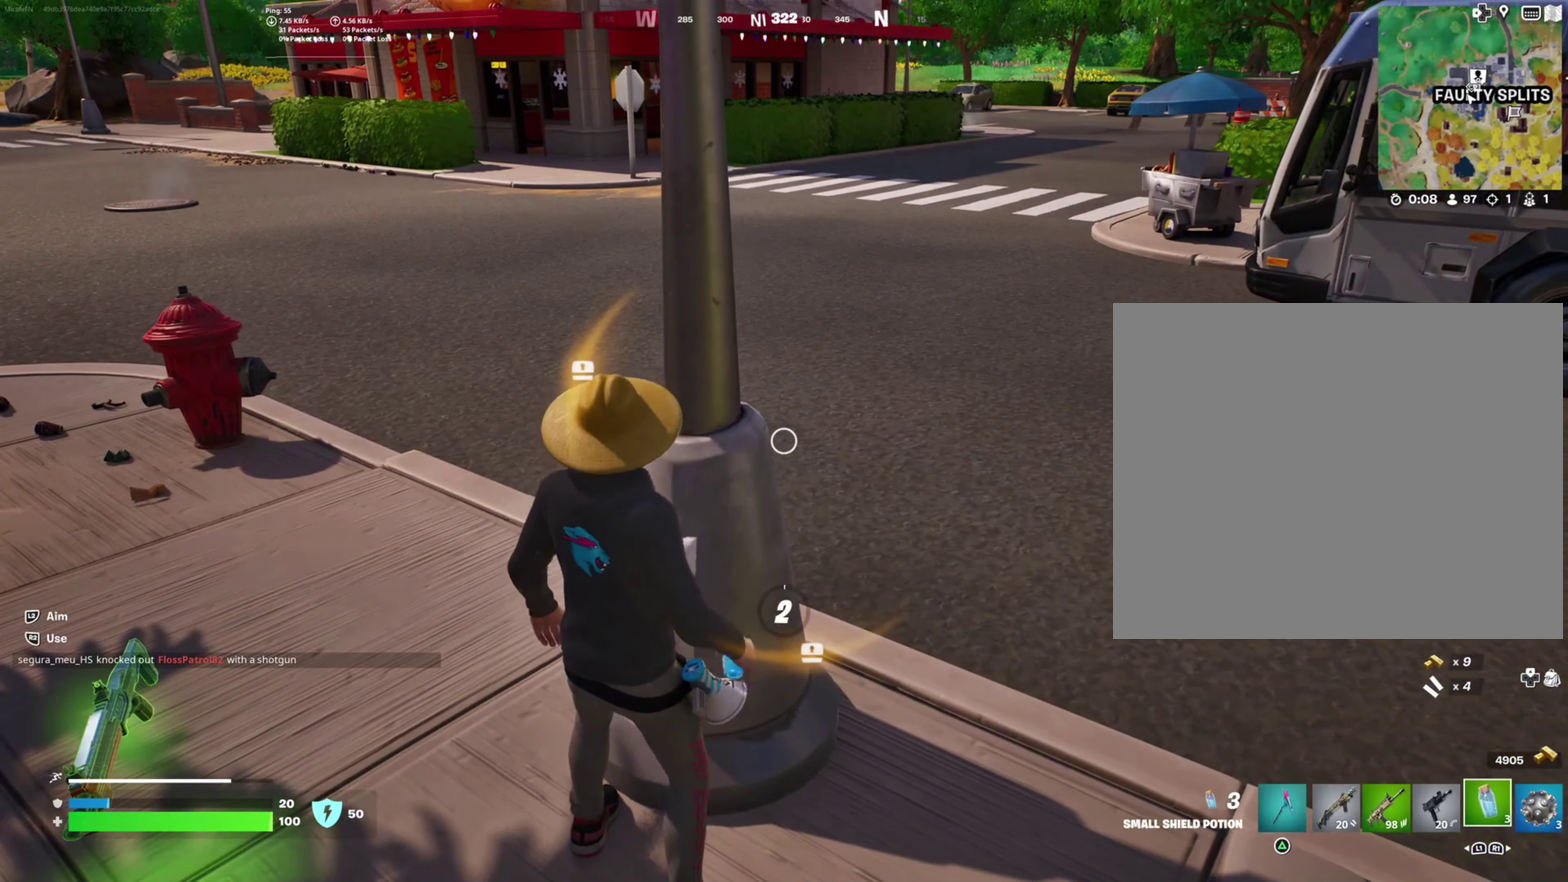
{"buttons": [], "right_stick": "up-left", "events": [[50, "R2", "up"], [183, "R2", "down"], [283, "R2", "up"], [466, "right_stick", "up-left"]]}
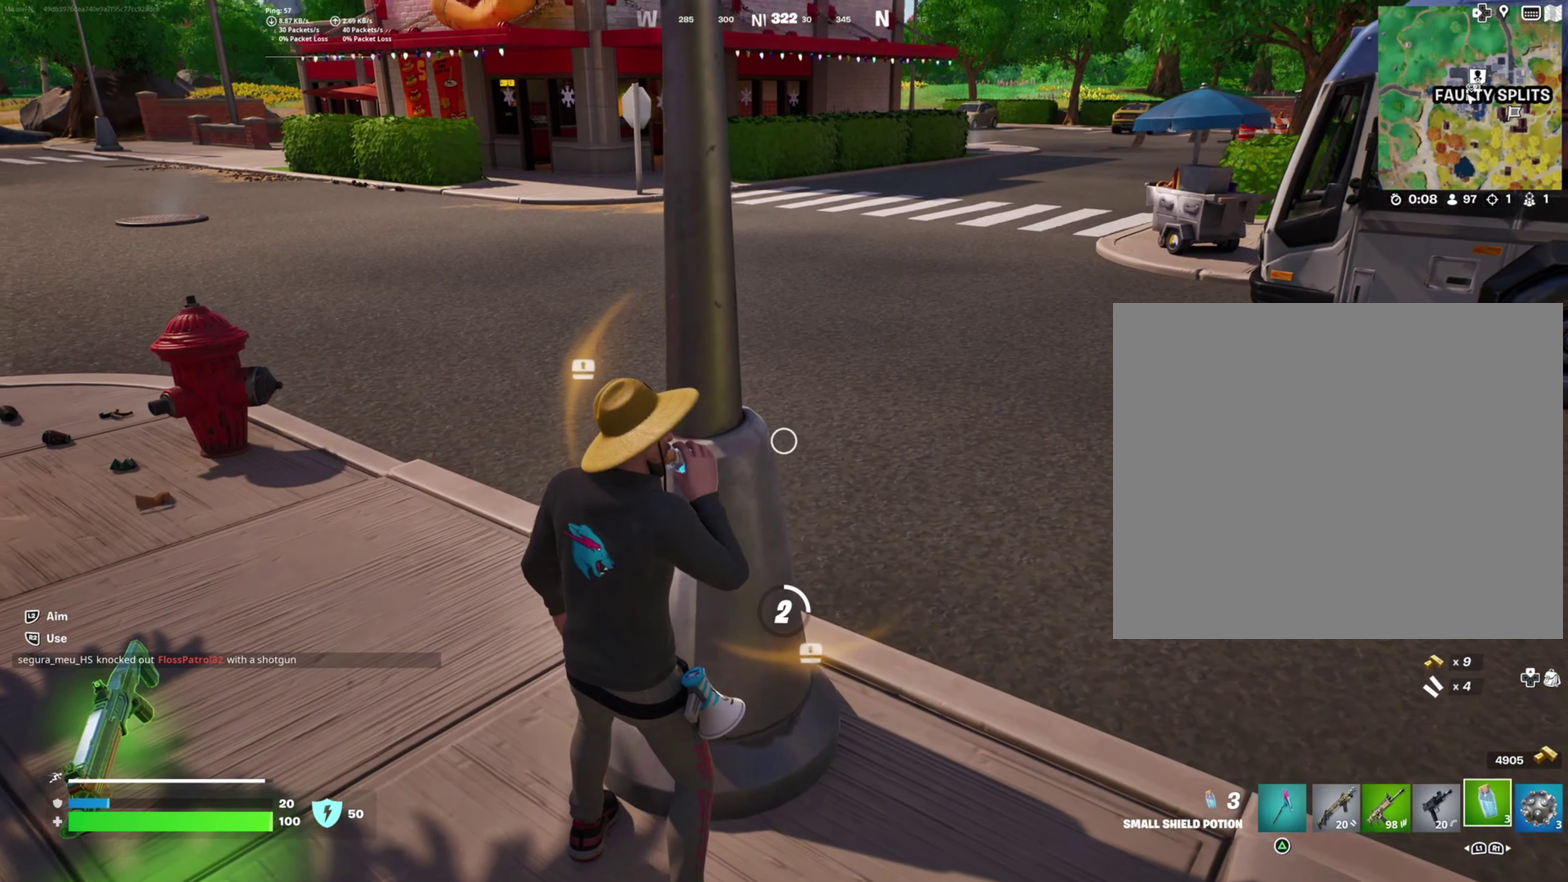
{"buttons": [], "right_stick": "center", "events": [[266, "right_stick", "center"], [300, "R2", "down"], [383, "R2", "up"]]}
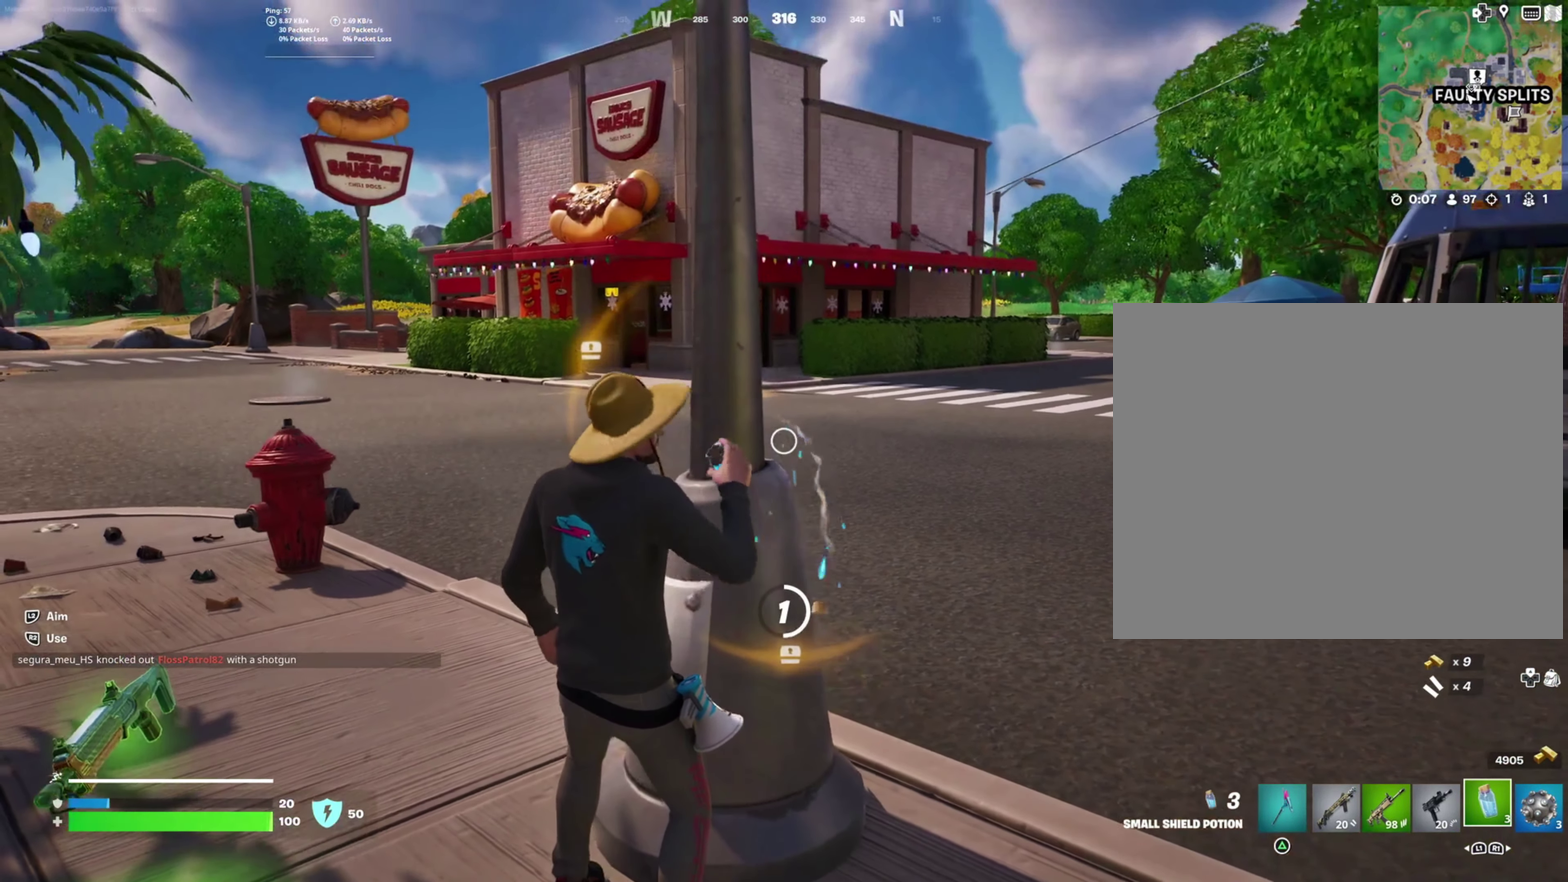
{"buttons": [], "right_stick": "center", "events": [[300, "R2", "down"], [366, "R2", "up"]]}
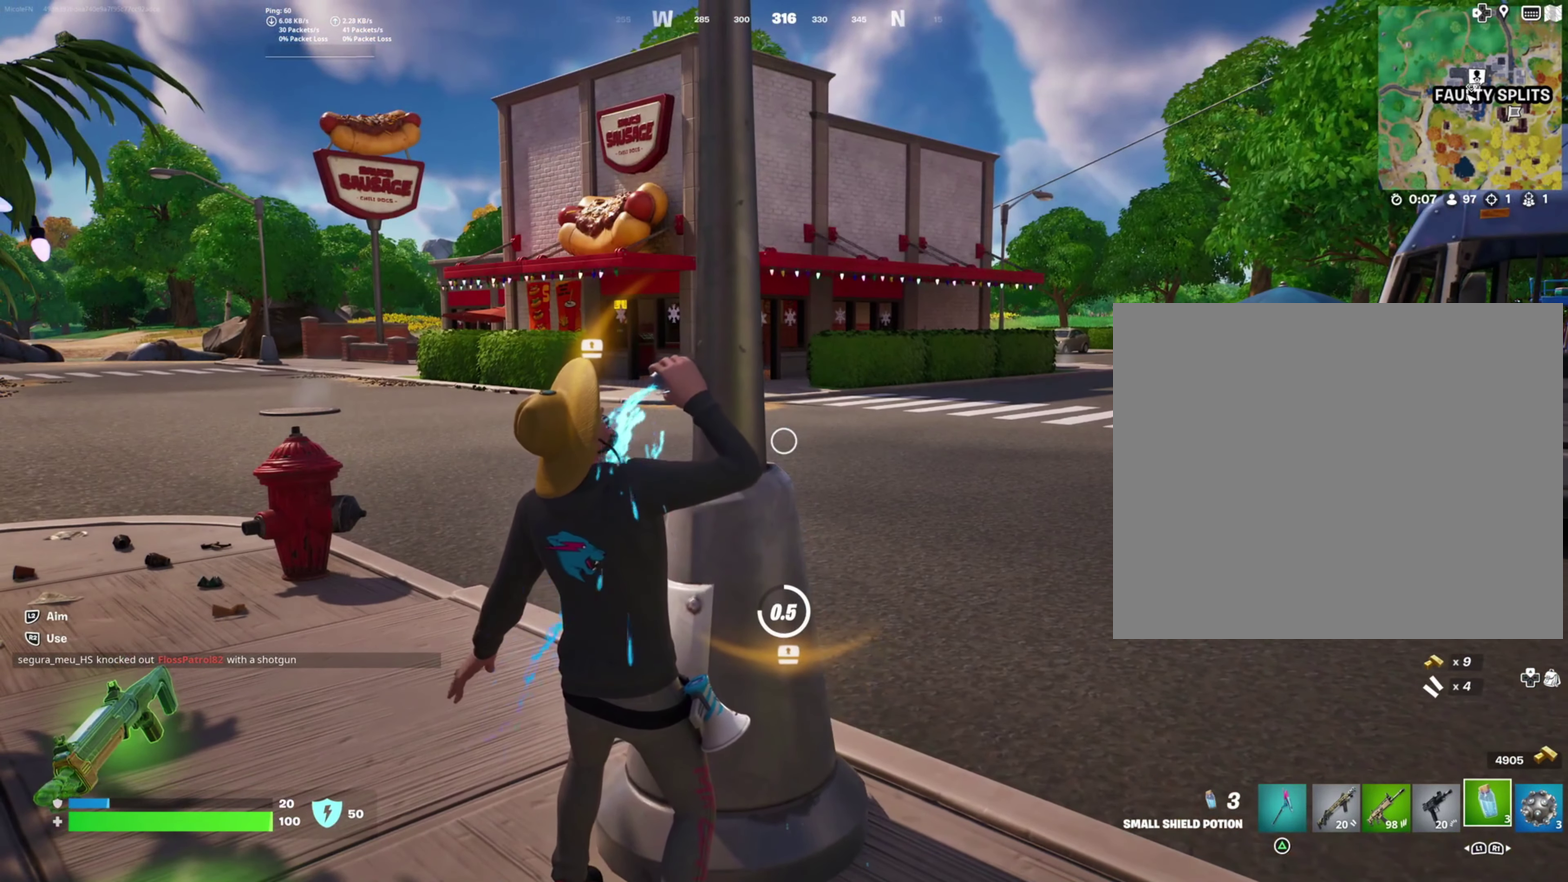
{"buttons": [], "right_stick": "center", "events": [[16, "R2", "down"], [116, "R2", "up"], [267, "R2", "down"], [383, "R2", "up"]]}
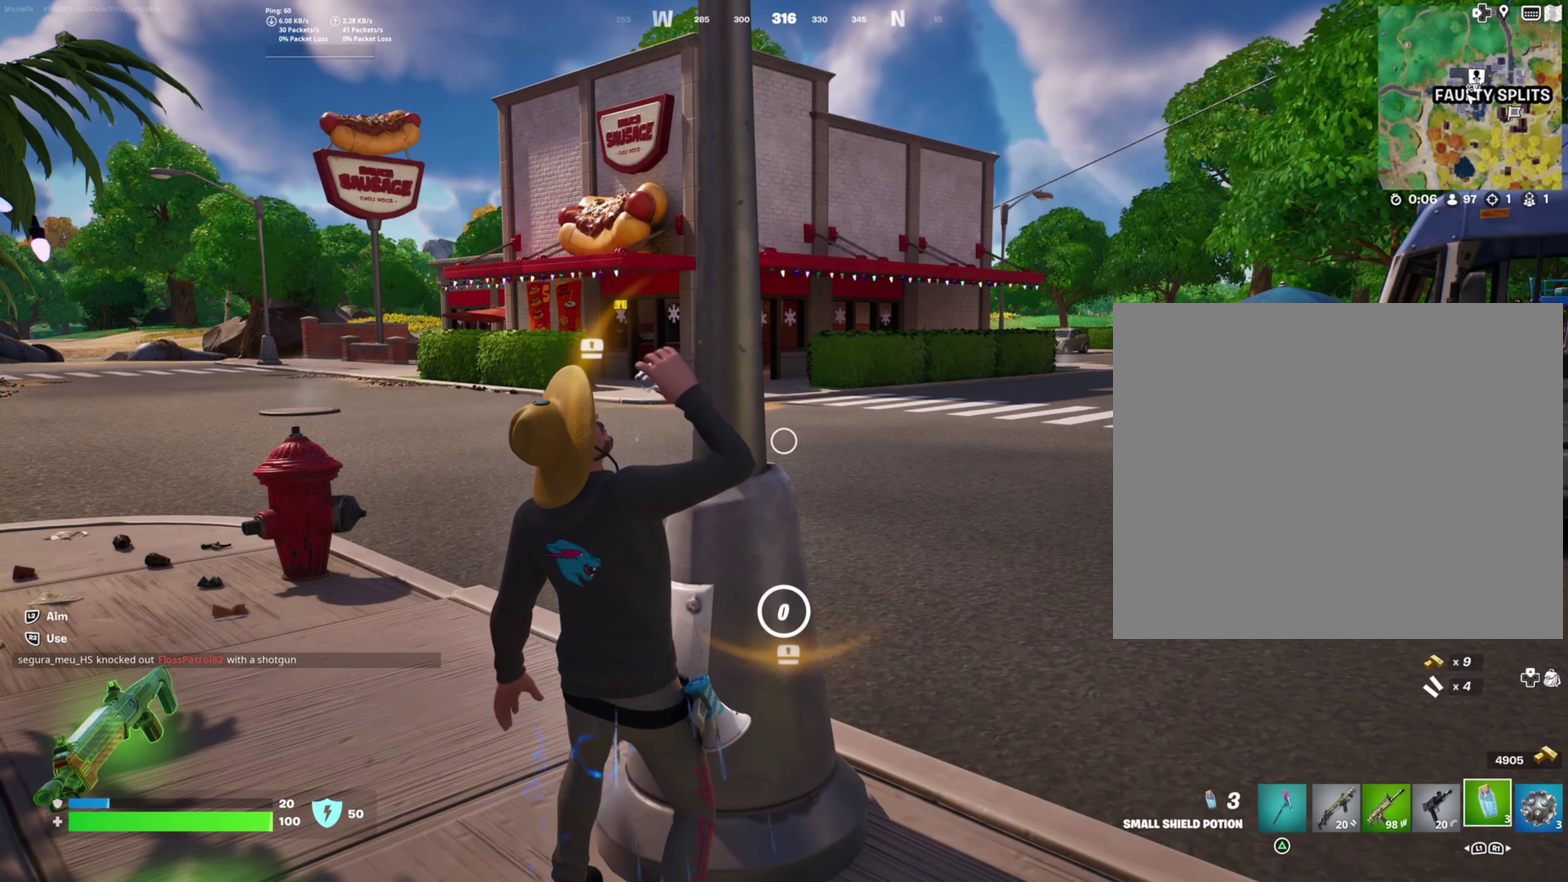
{"buttons": ["R2"], "right_stick": "center", "events": [[17, "R2", "down"], [117, "R2", "up"], [233, "R2", "down"], [317, "R2", "up"], [467, "R2", "down"]]}
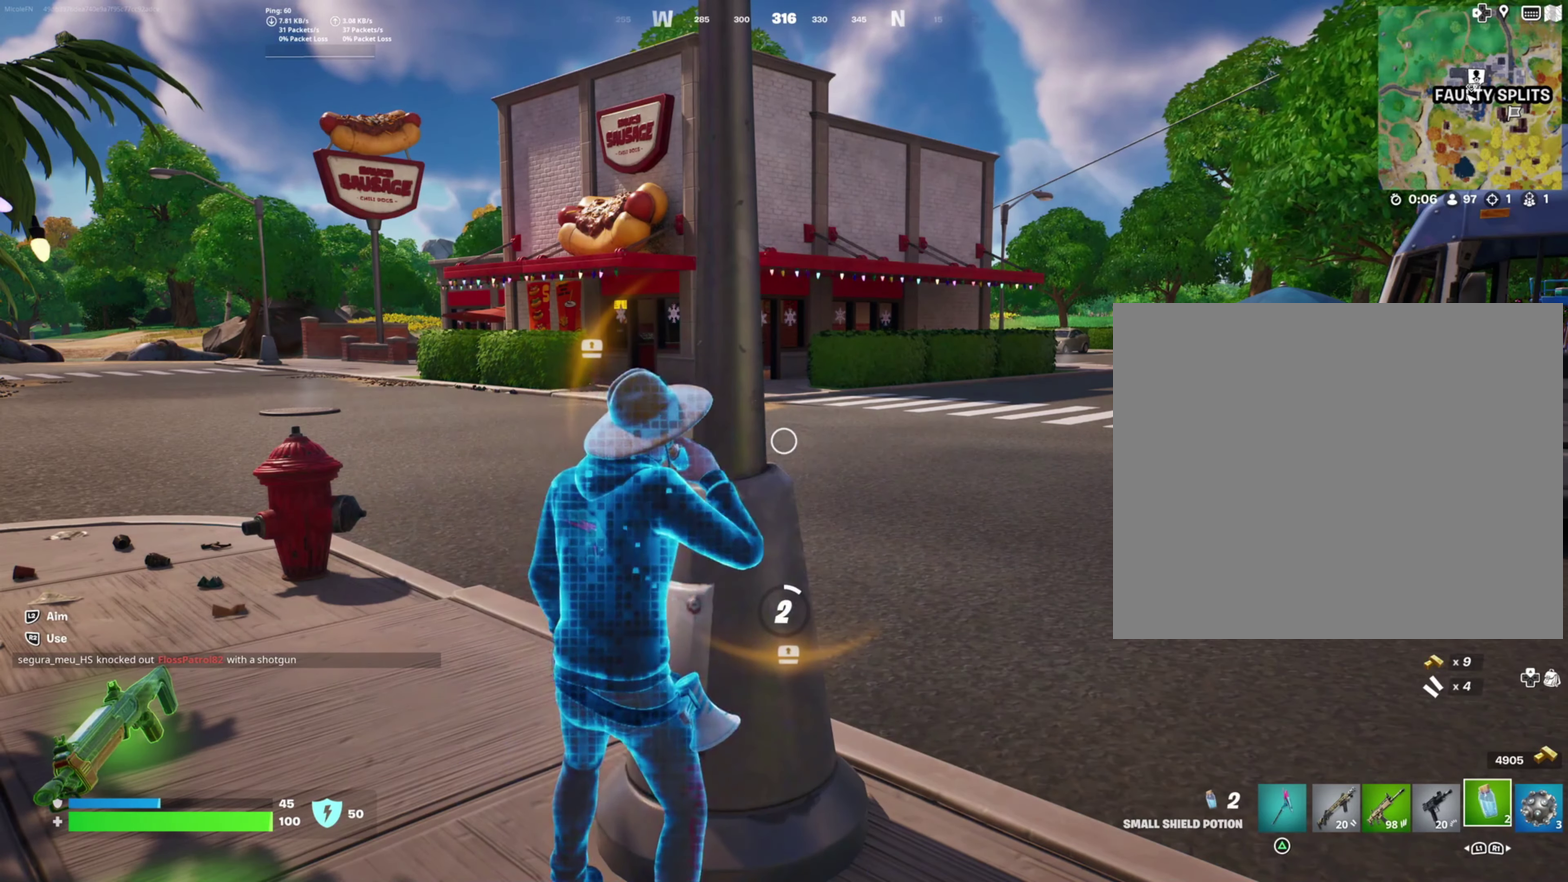
{"buttons": [], "right_stick": "down-left", "events": [[67, "R2", "up"], [400, "right_stick", "left"], [450, "right_stick", "down-left"]]}
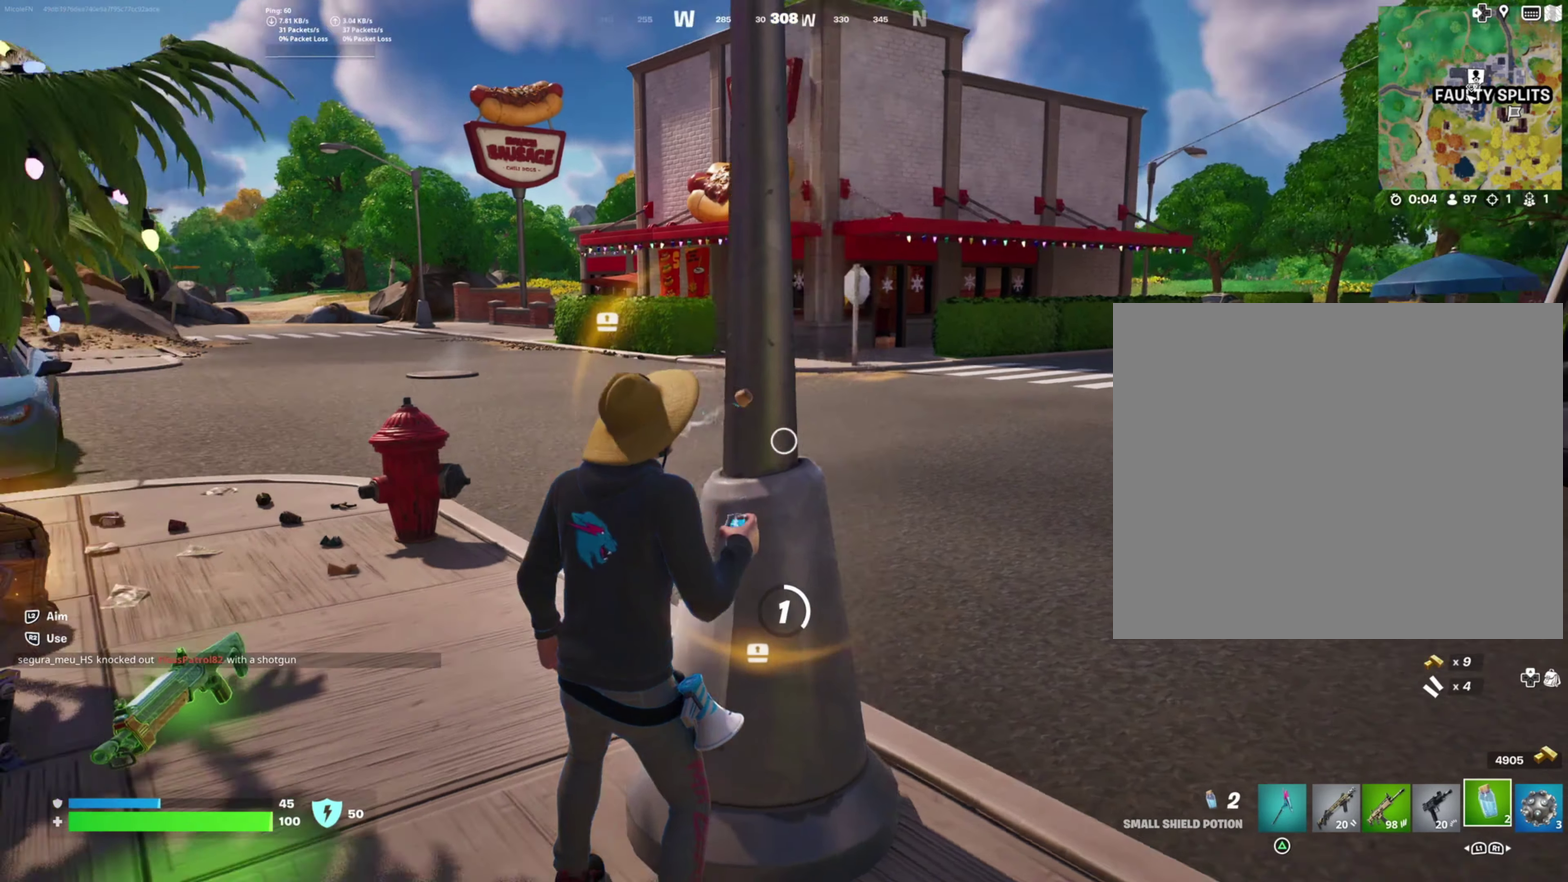
{"buttons": [], "right_stick": "left", "events": [[117, "right_stick", "left"], [433, "right_stick", "down-left"], [483, "right_stick", "left"]]}
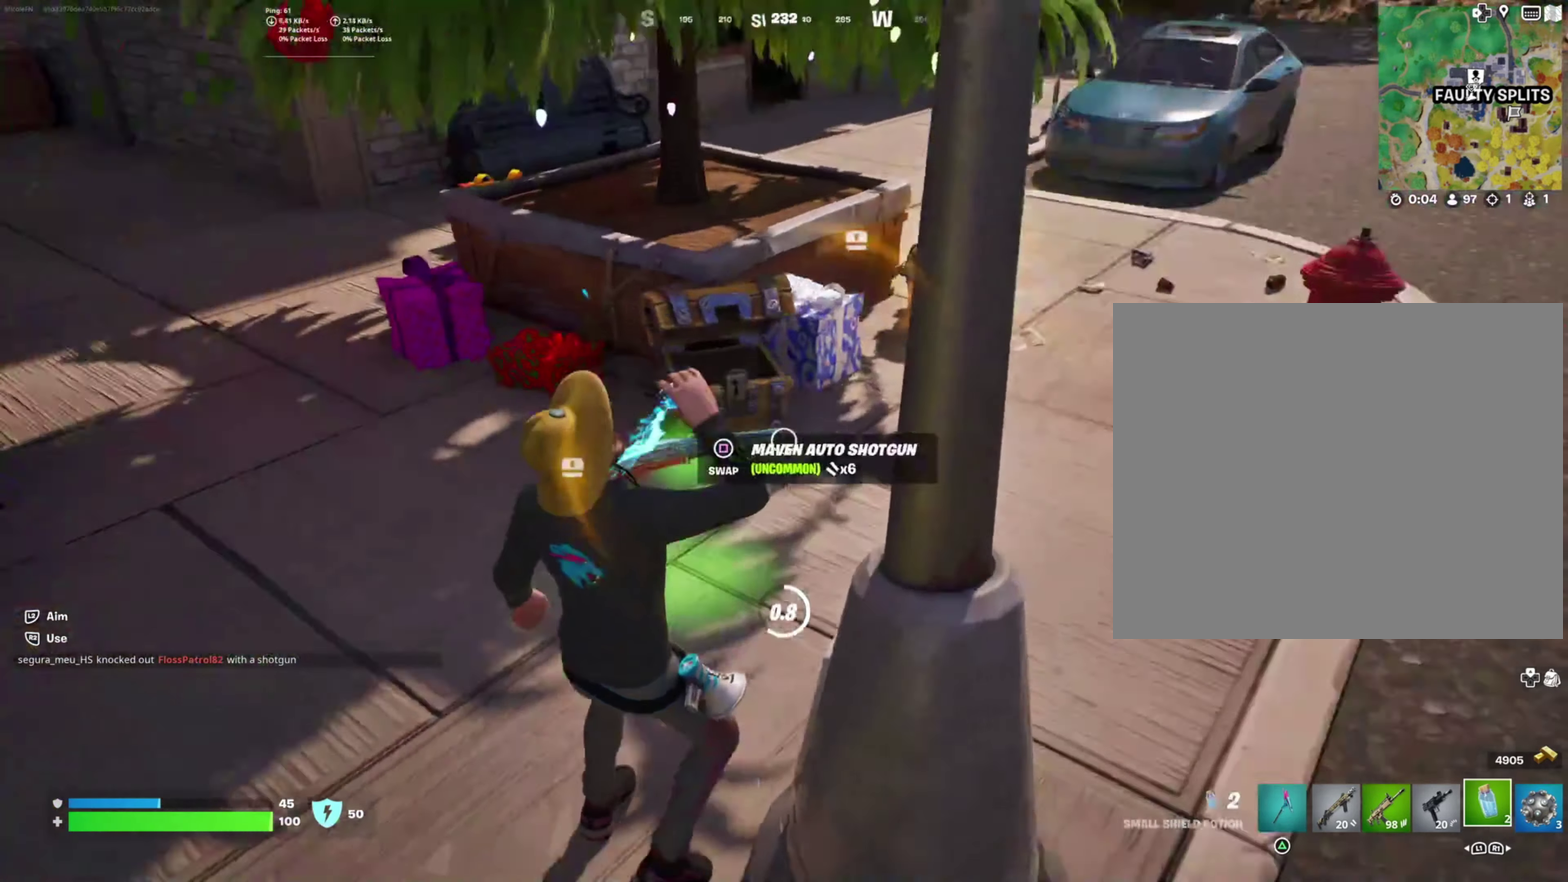
{"buttons": [], "right_stick": "center", "events": [[117, "right_stick", "center"]]}
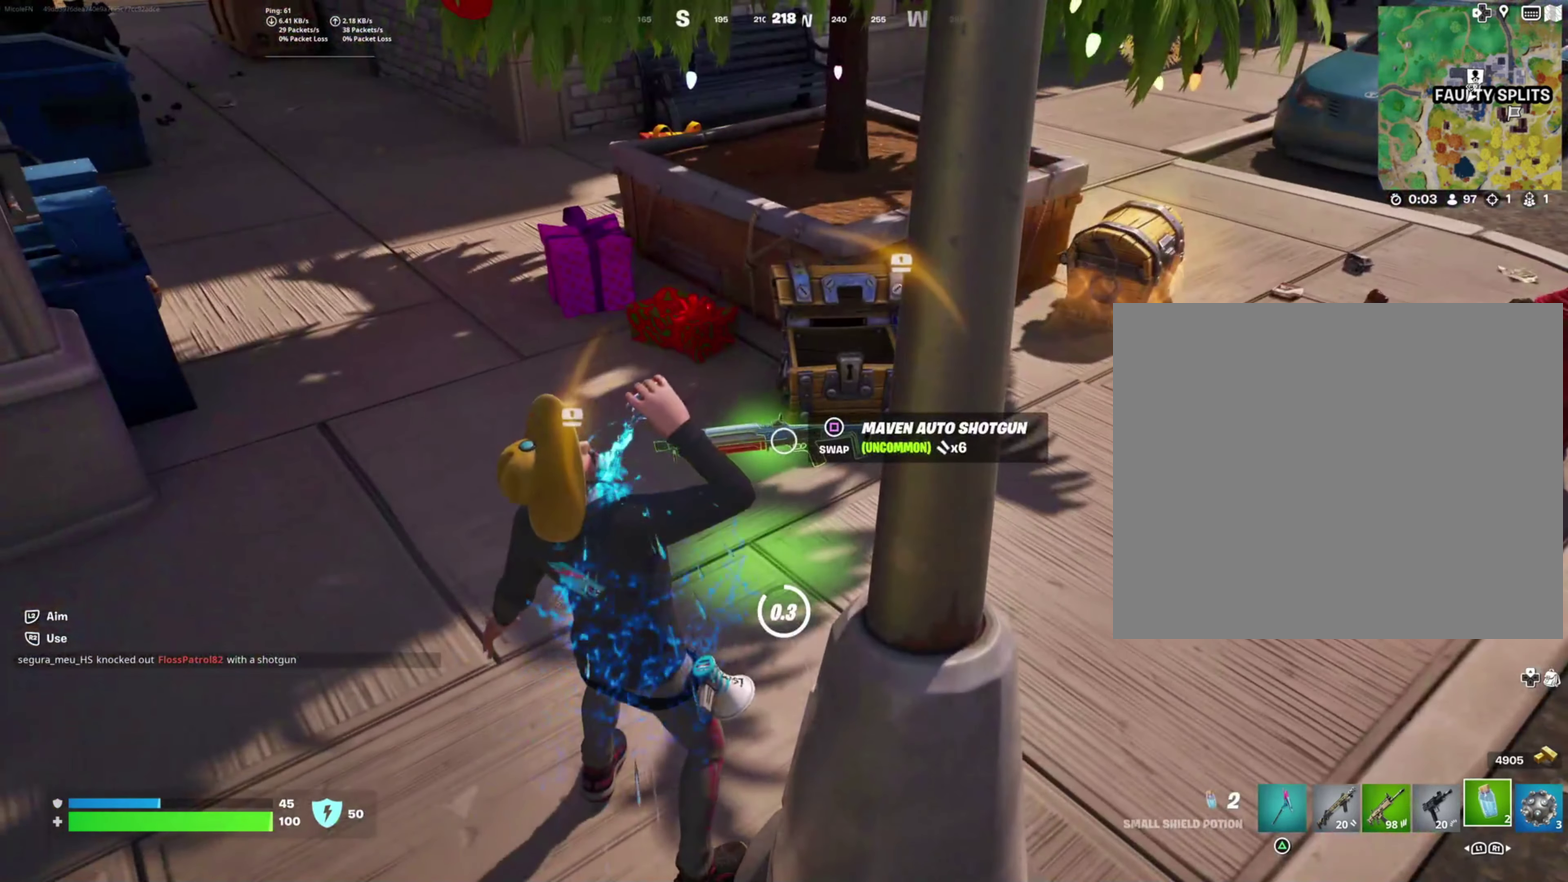
{"buttons": [], "right_stick": "center", "events": [[250, "right_stick", "right"], [333, "right_stick", "center"]]}
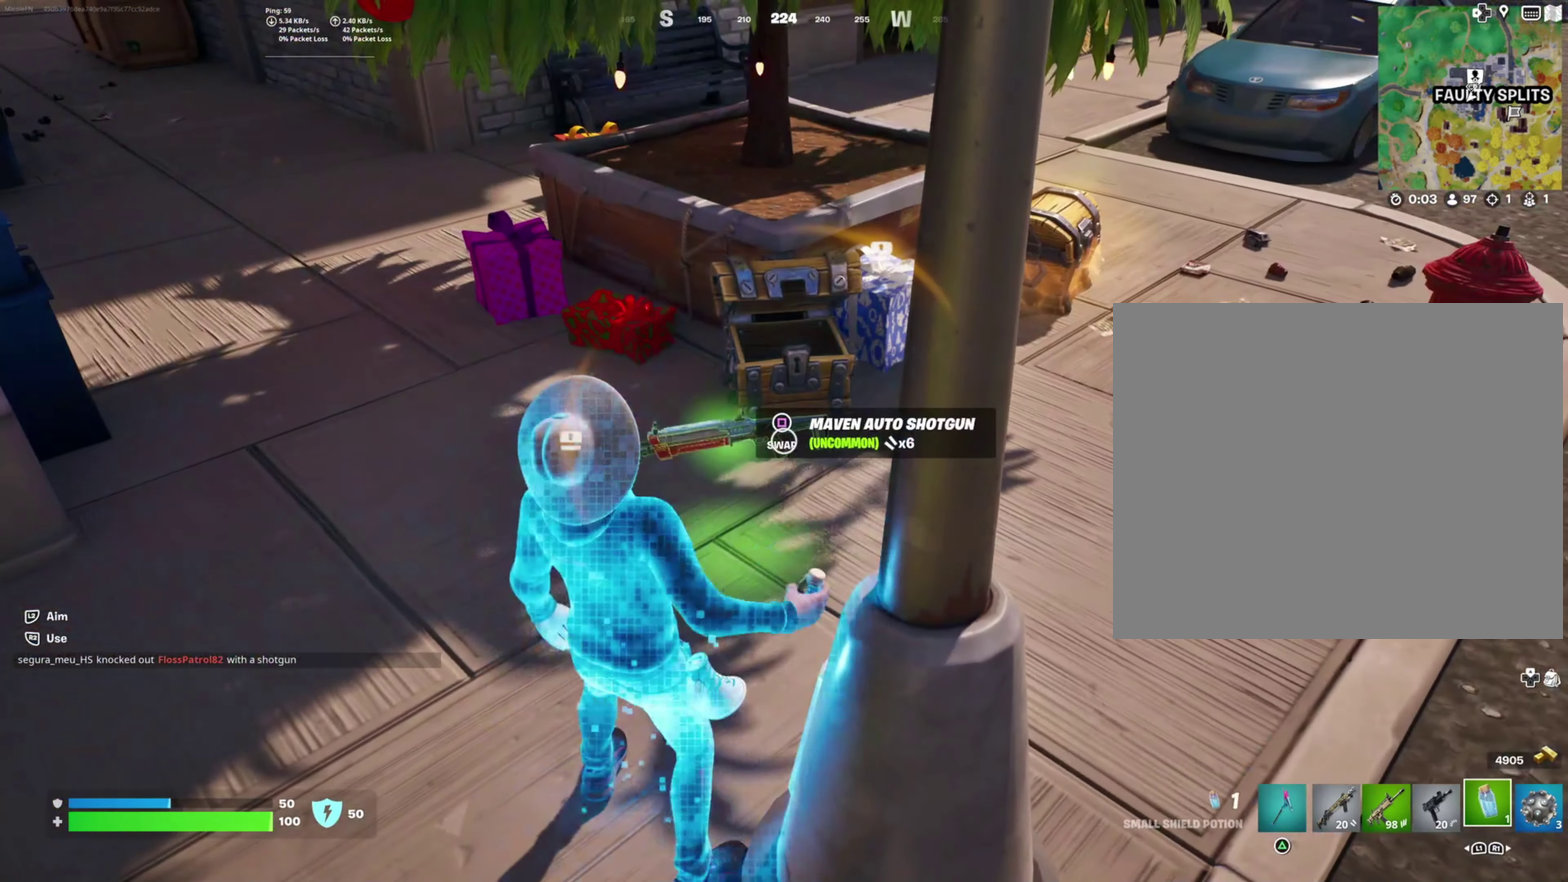
{"buttons": [], "right_stick": "center", "events": [[67, "right_stick", "right"], [217, "right_stick", "center"]]}
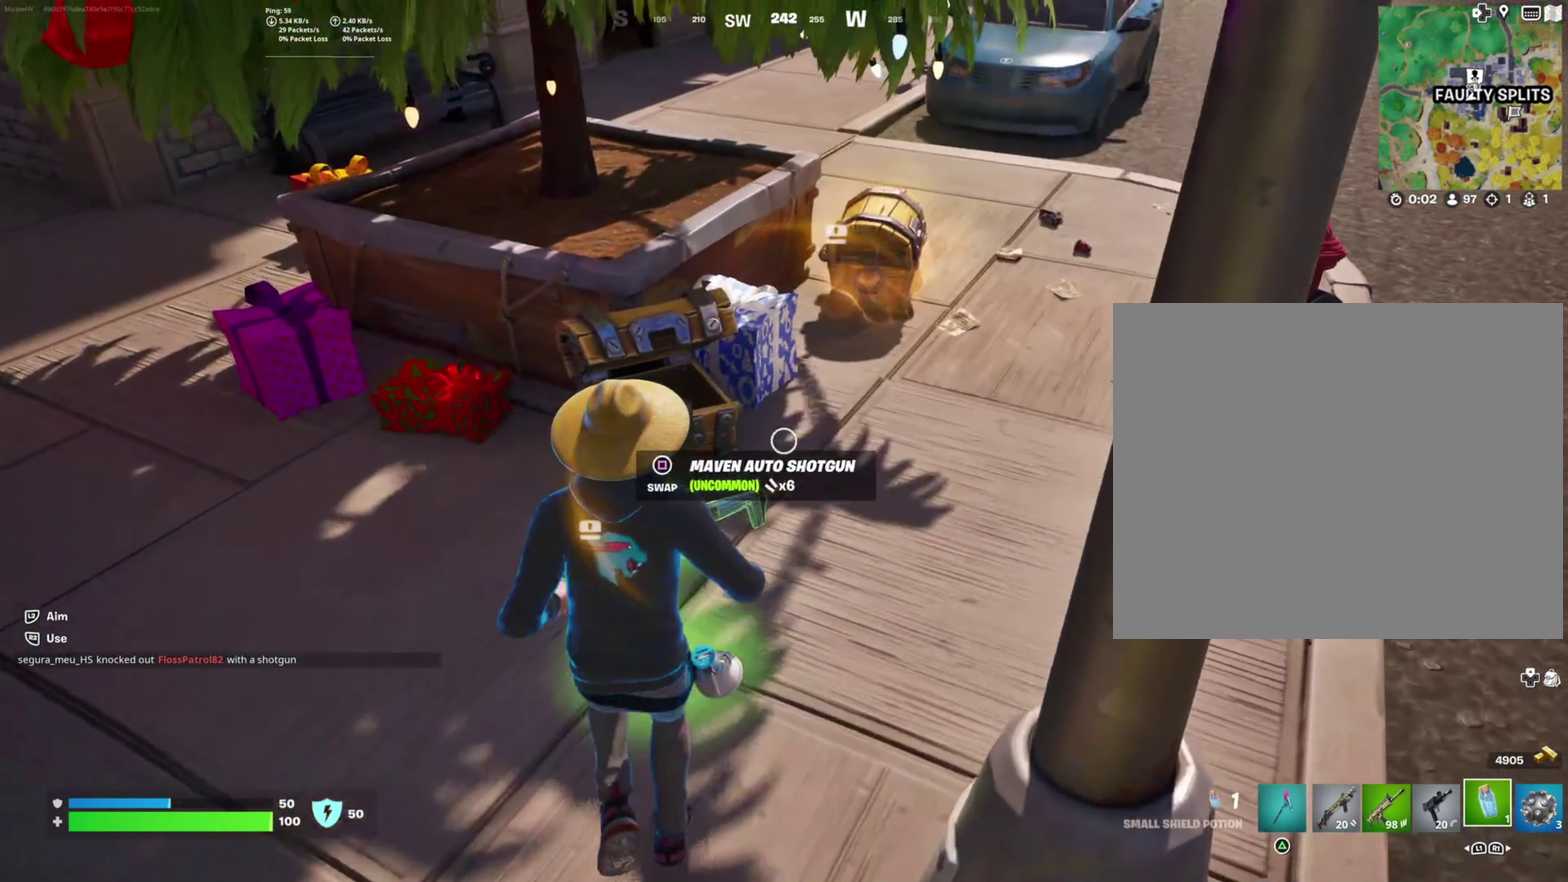
{"buttons": [], "right_stick": "center", "events": []}
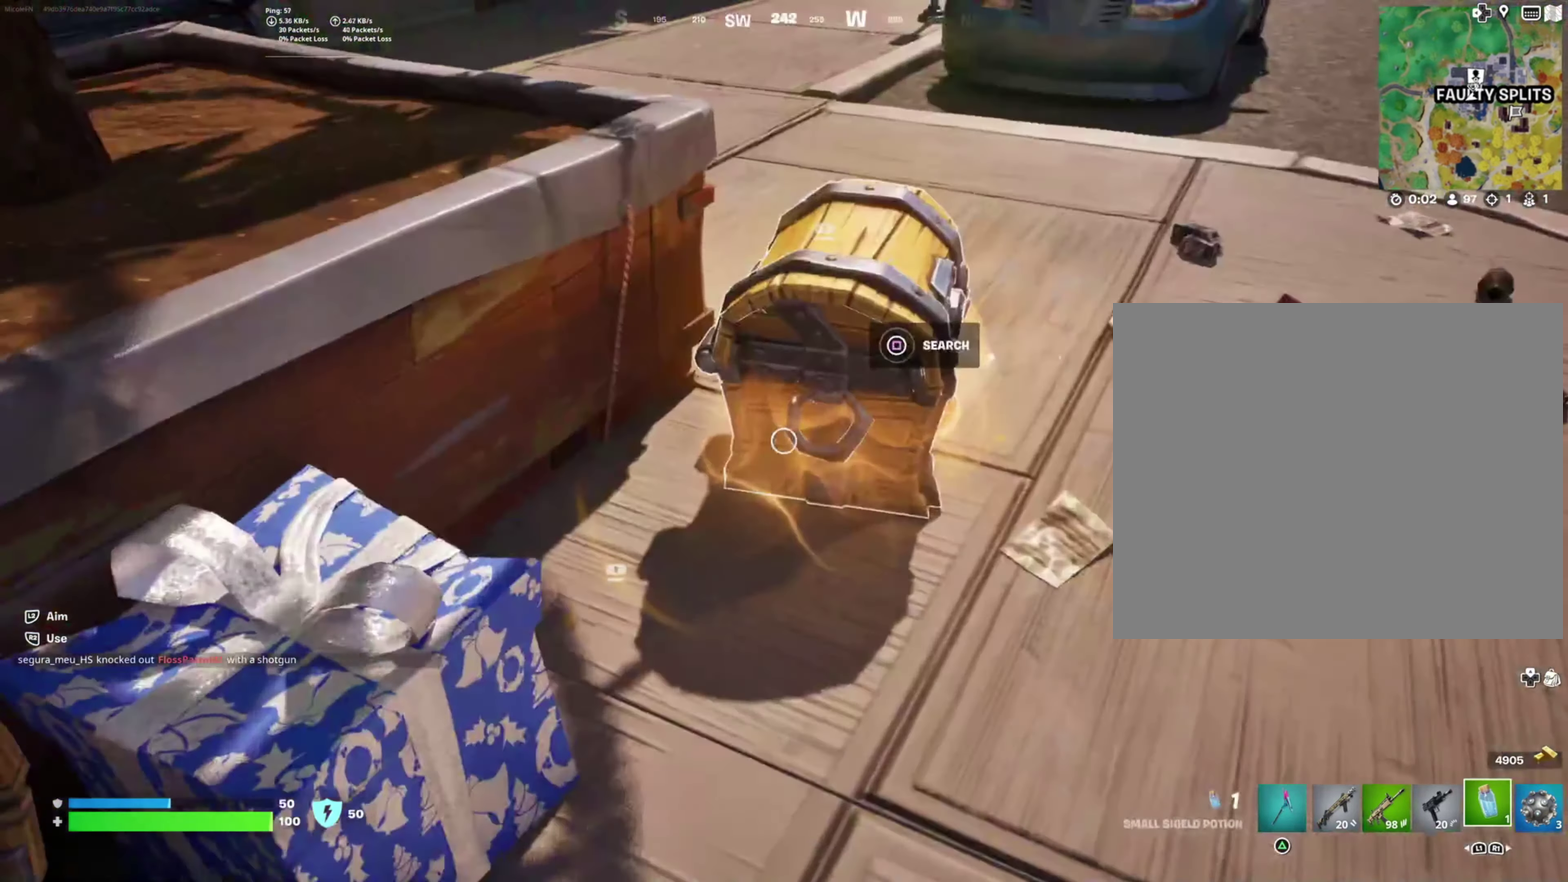
{"buttons": ["SQUARE"], "right_stick": "center", "events": [[17, "SQUARE", "down"]]}
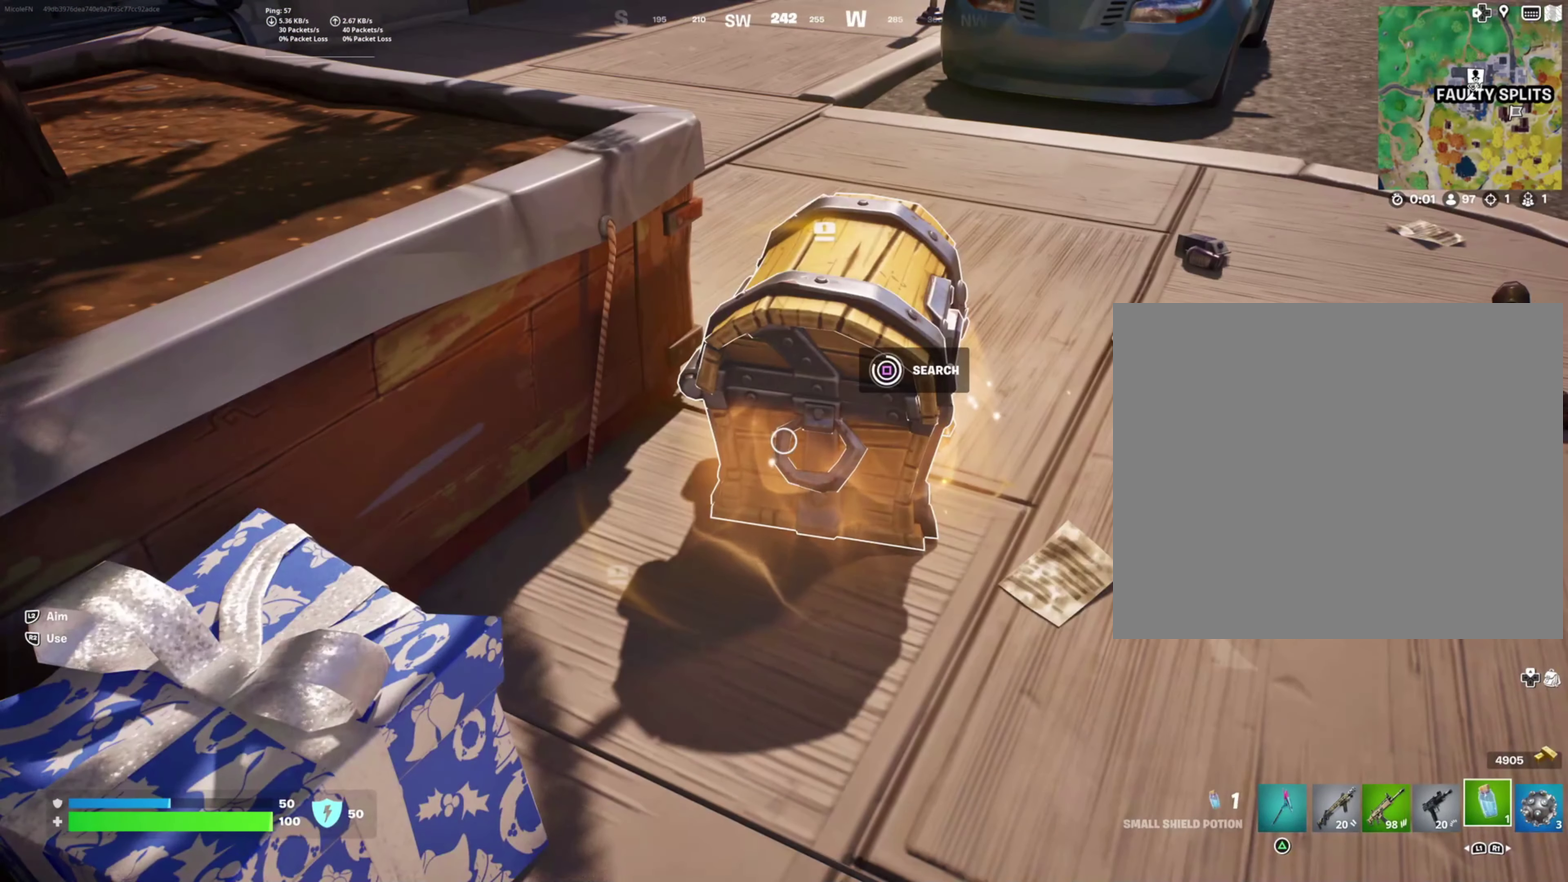
{"buttons": [], "right_stick": "center", "events": [[367, "SQUARE", "up"]]}